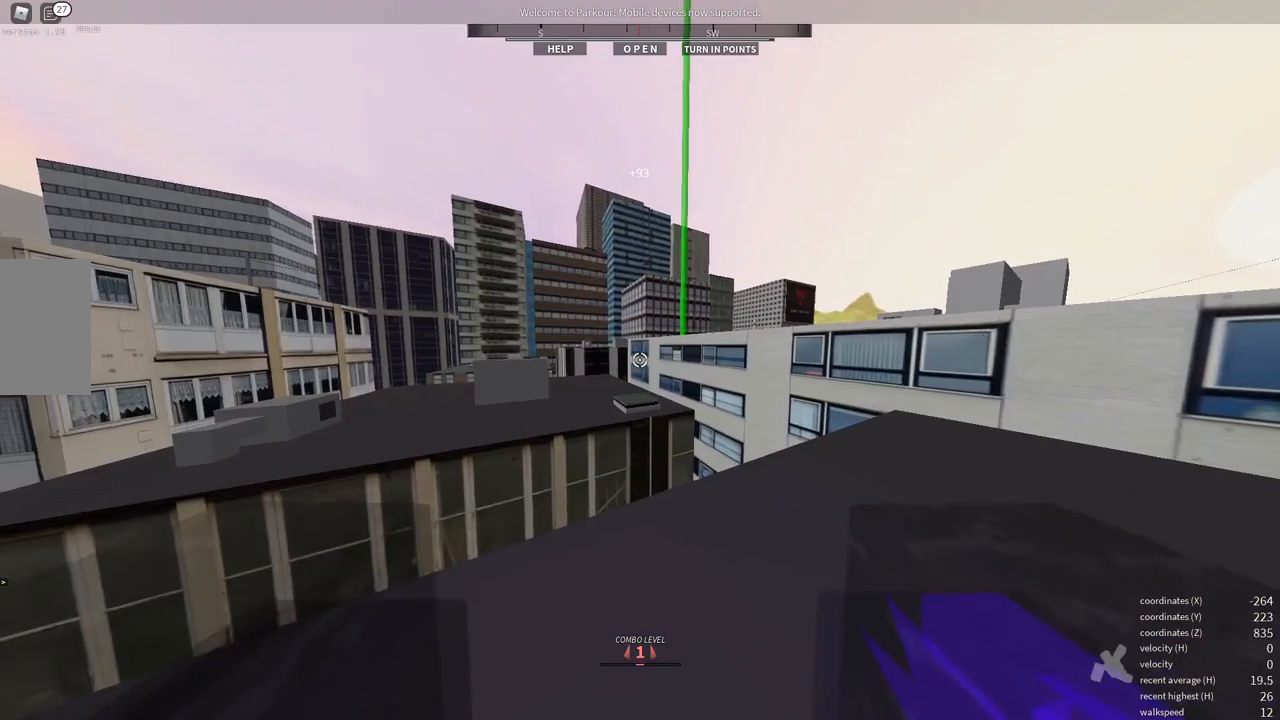
Gameplay with keyboard and mouse; each line is a JSON object with the keys and mouse buttons held at the frame after it. "events" lists presses ("down") and releases ("up") of "a", "d", "e", "f", "s", "shift", "space", "w", "x" and "mouse_wheel" between this image and that frame as [ms after this image, input, new state], when the widget could be followed in between. "mouse_wheel" = the "wheel" button of the "mouse" list. No other keys are recorded. "wheel" means that the mouse wheel is clicked or scrolled. Mouse movement is not recorded.
{"keys": [], "mouse": [], "events": []}
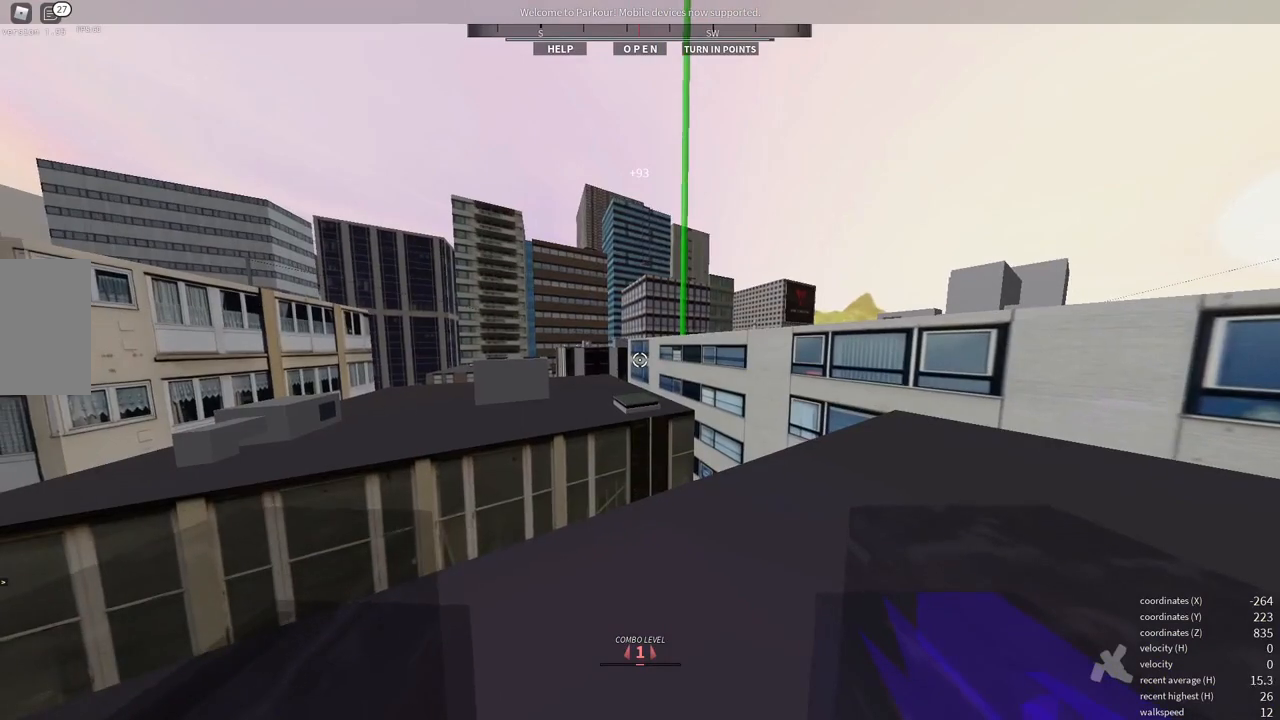
{"keys": ["d"], "mouse": [], "events": [[467, "d", "down"]]}
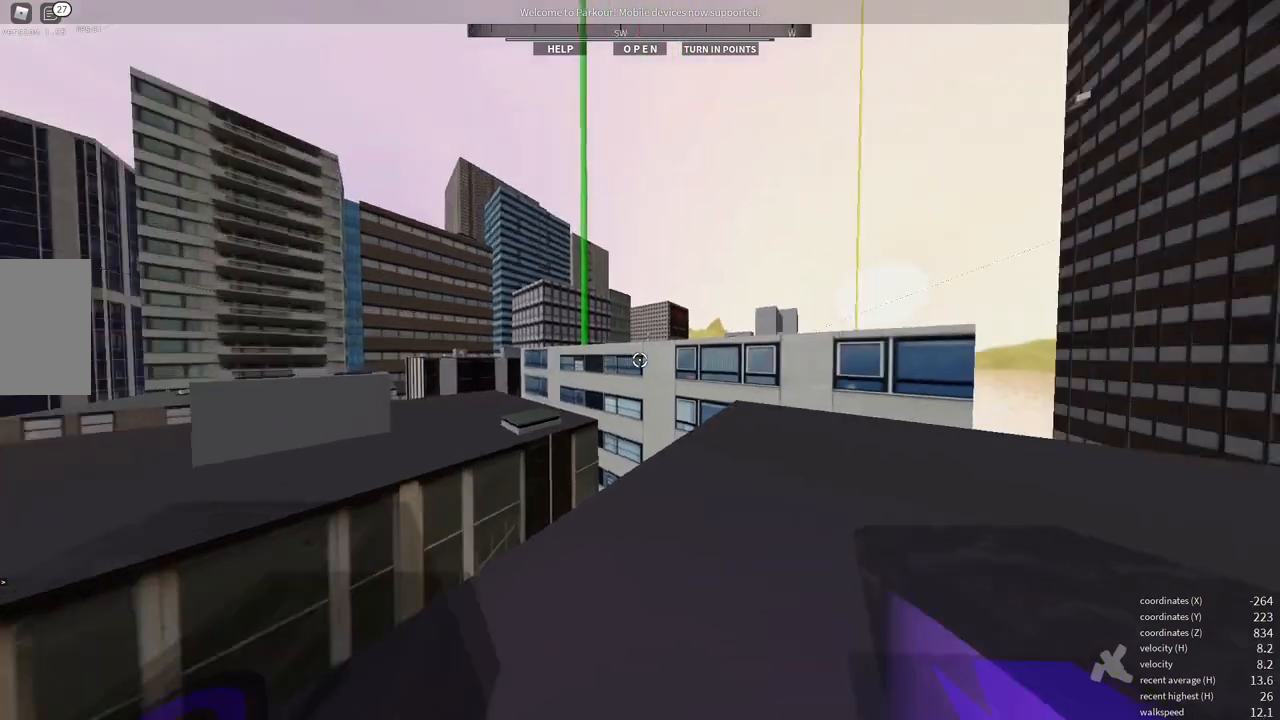
{"keys": ["d", "w"], "mouse": [], "events": [[117, "w", "down"]]}
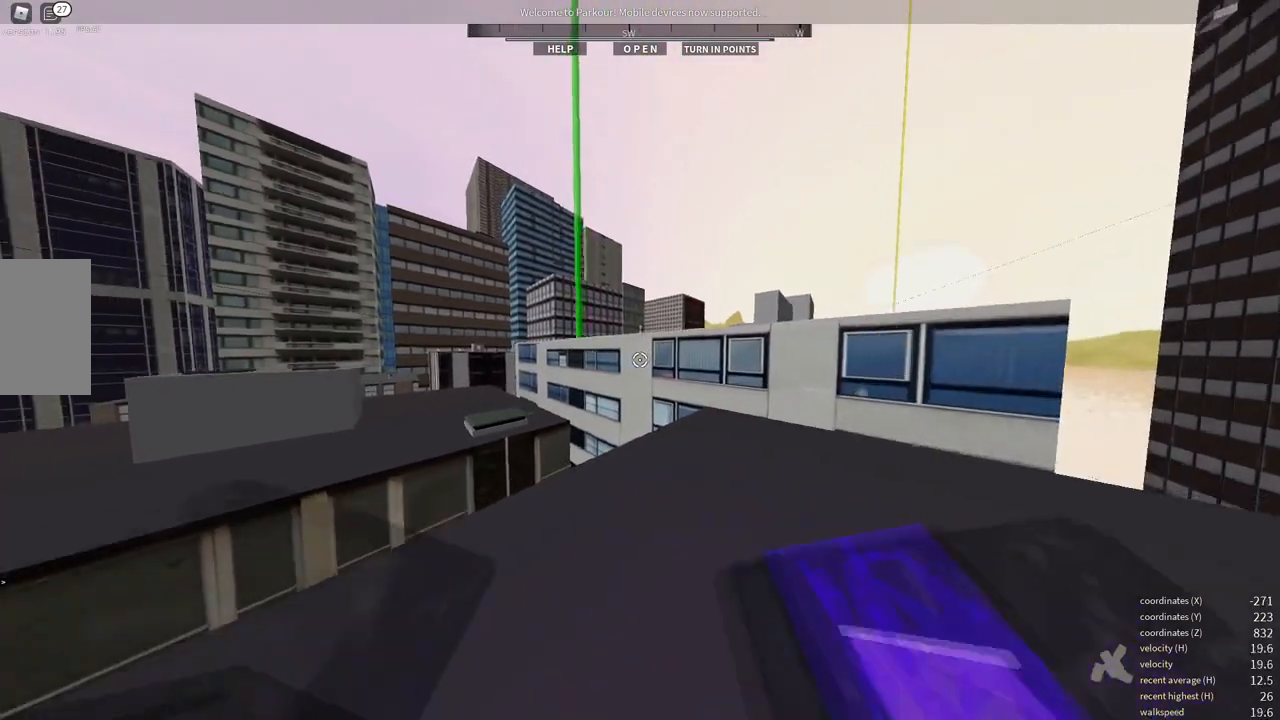
{"keys": [], "mouse": [], "events": [[133, "d", "up"], [200, "w", "up"]]}
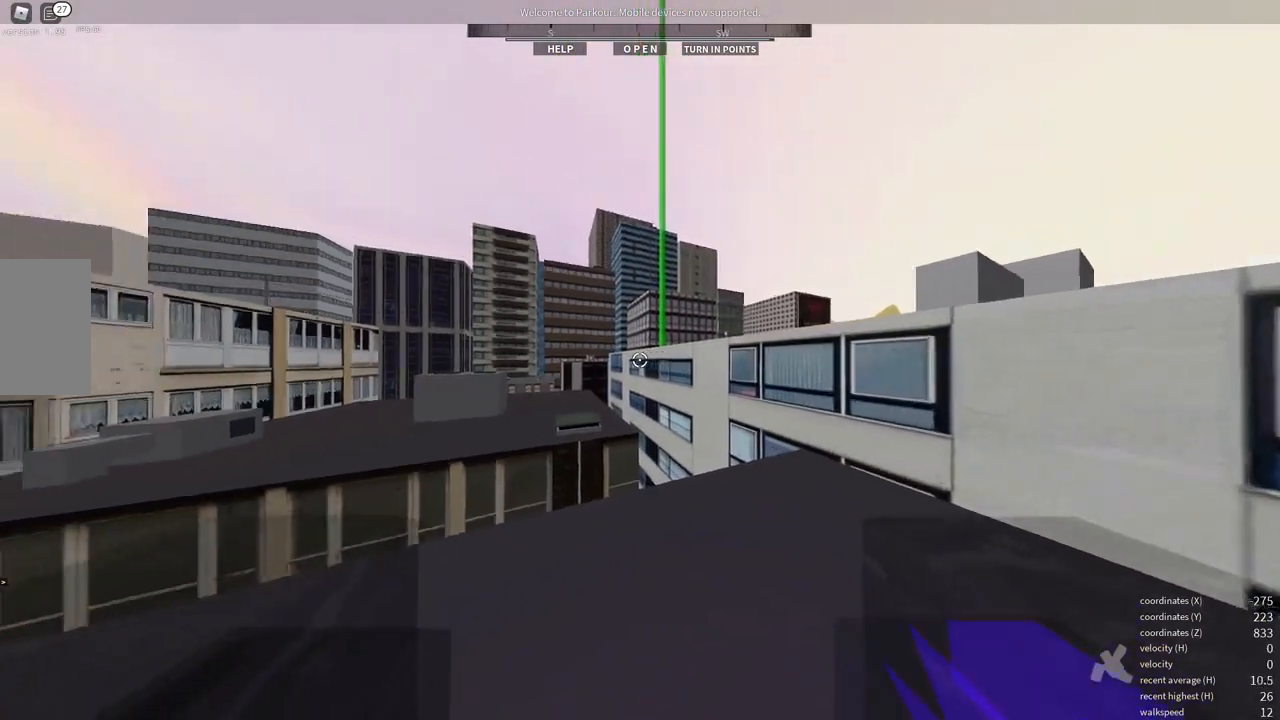
{"keys": ["d"], "mouse": [], "events": [[500, "d", "down"]]}
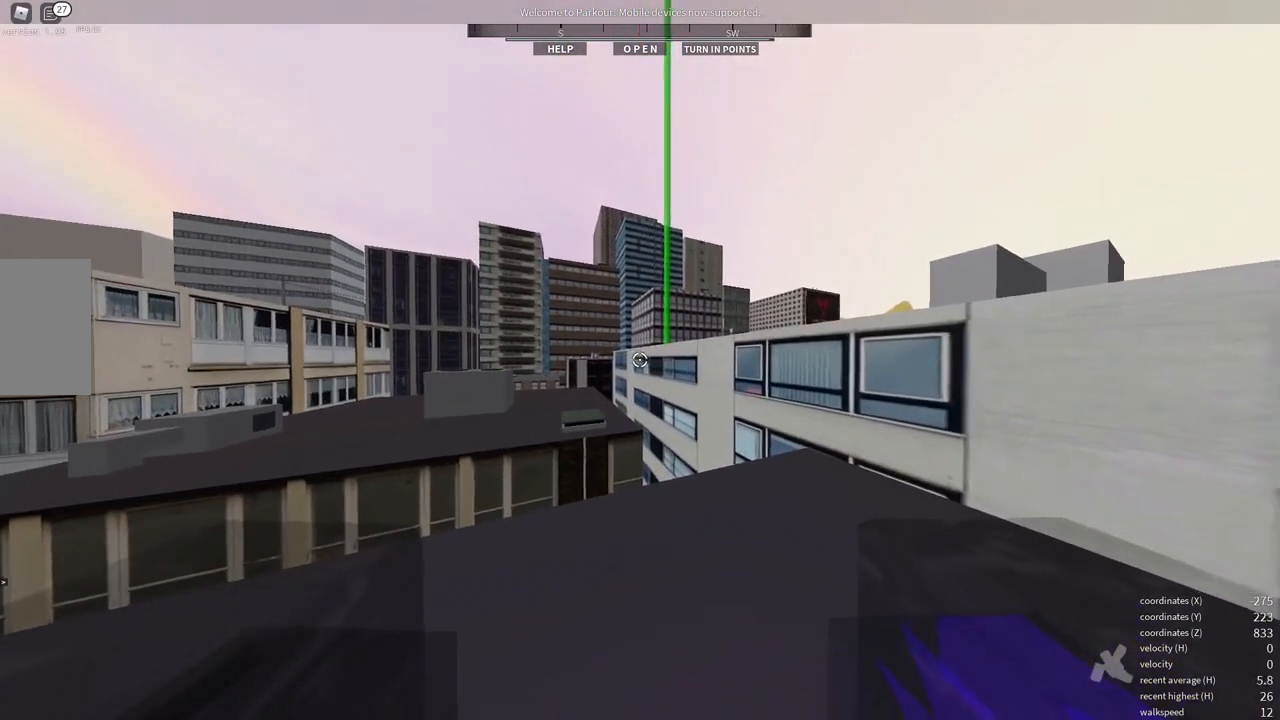
{"keys": [], "mouse": [], "events": [[183, "w", "down"], [333, "d", "up"], [367, "w", "up"]]}
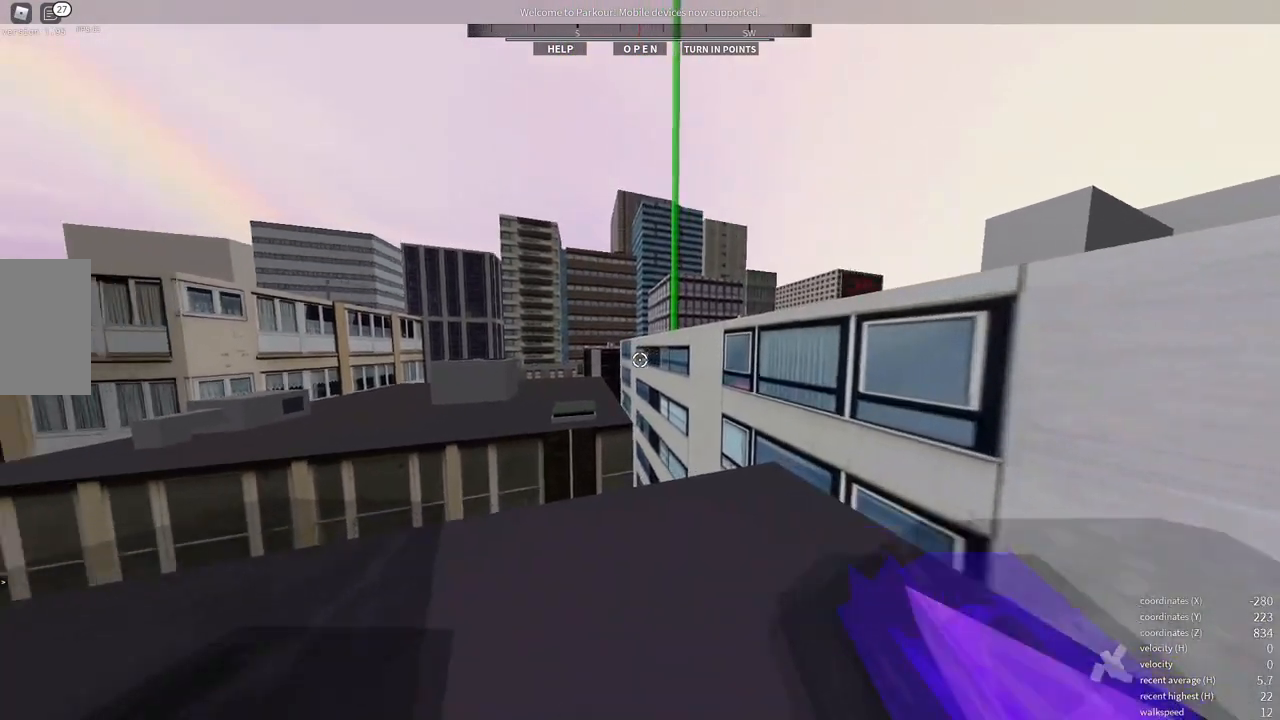
{"keys": [], "mouse": [], "events": [[100, "d", "down"], [283, "w", "down"], [350, "d", "up"], [383, "w", "up"]]}
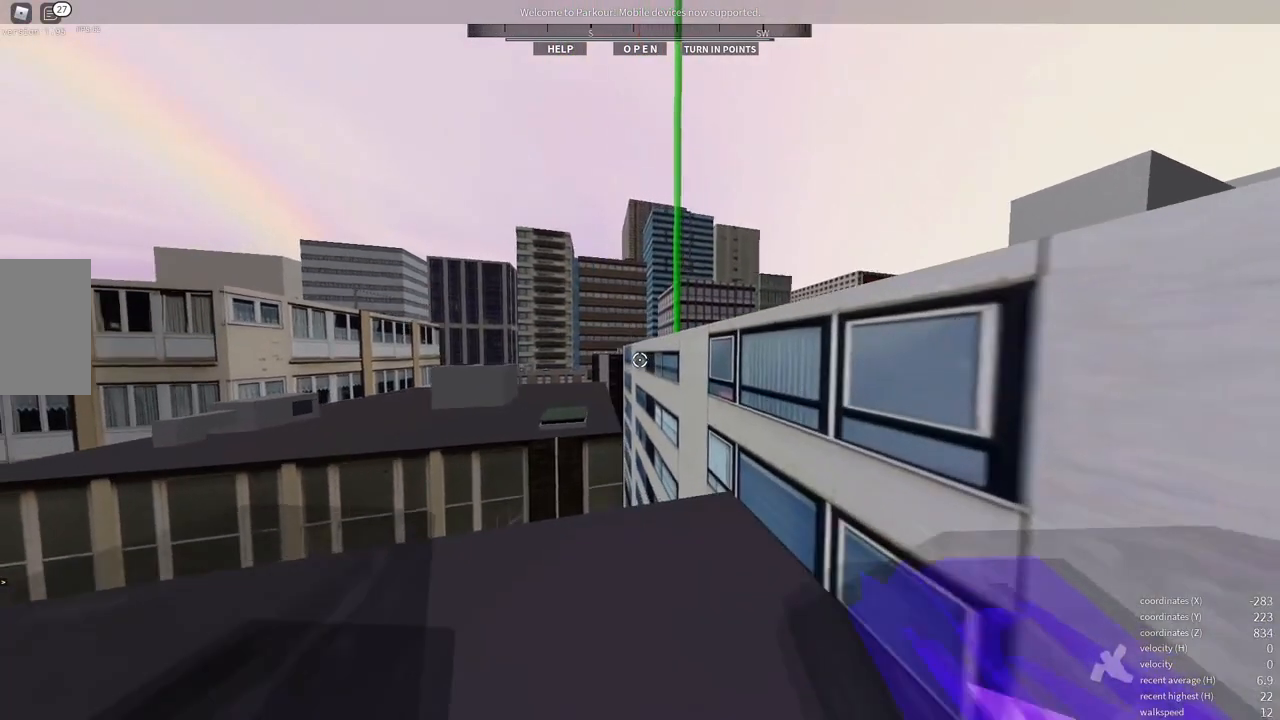
{"keys": [], "mouse": [], "events": []}
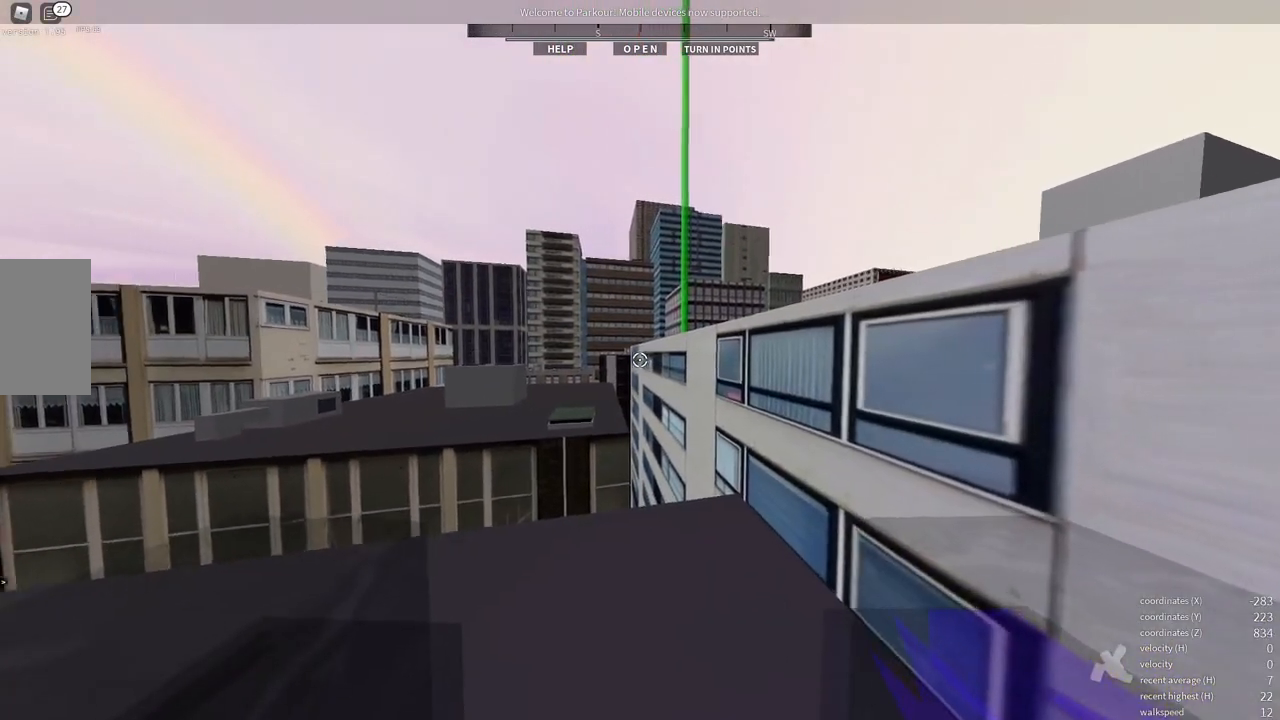
{"keys": [], "mouse": [], "events": []}
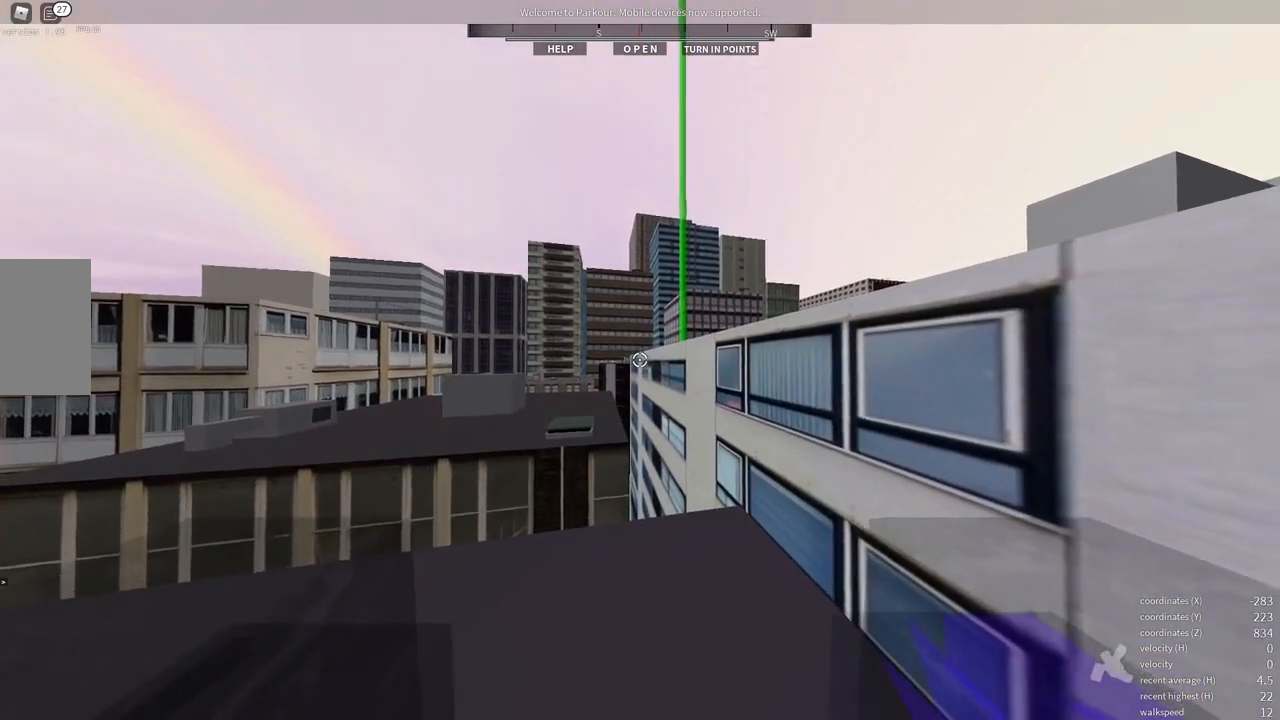
{"keys": [], "mouse": [], "events": []}
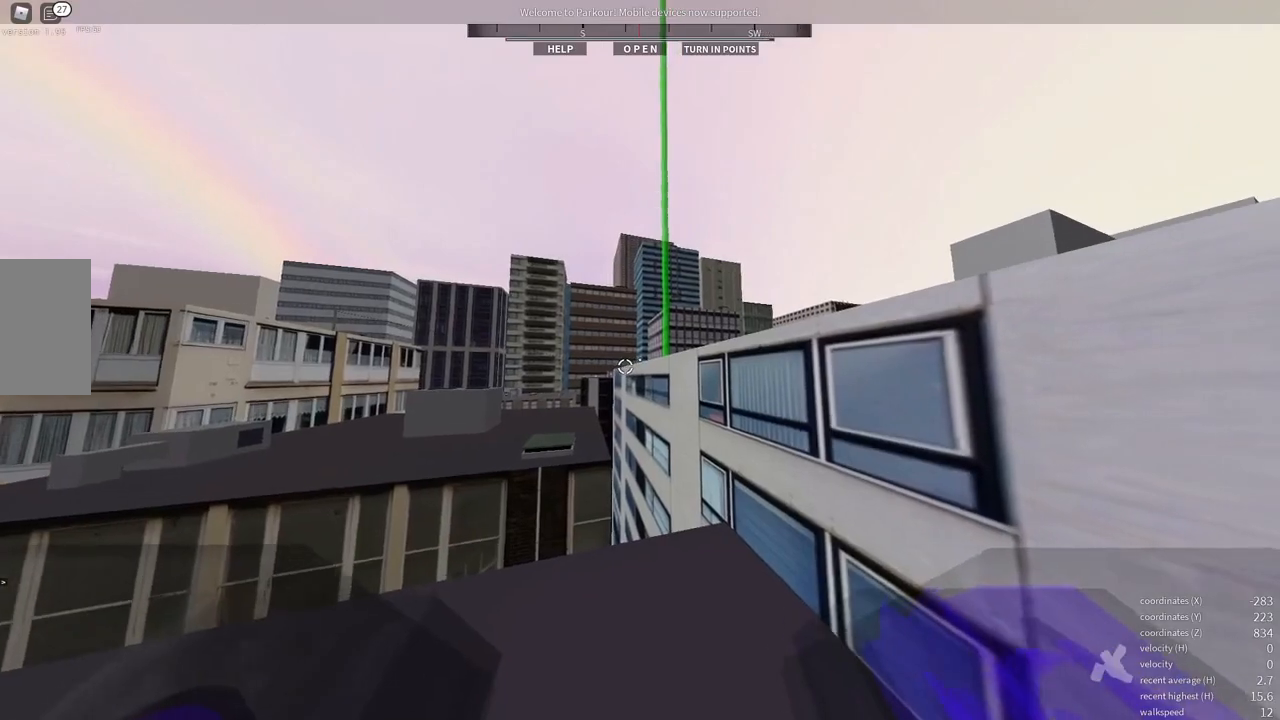
{"keys": [], "mouse": [], "events": []}
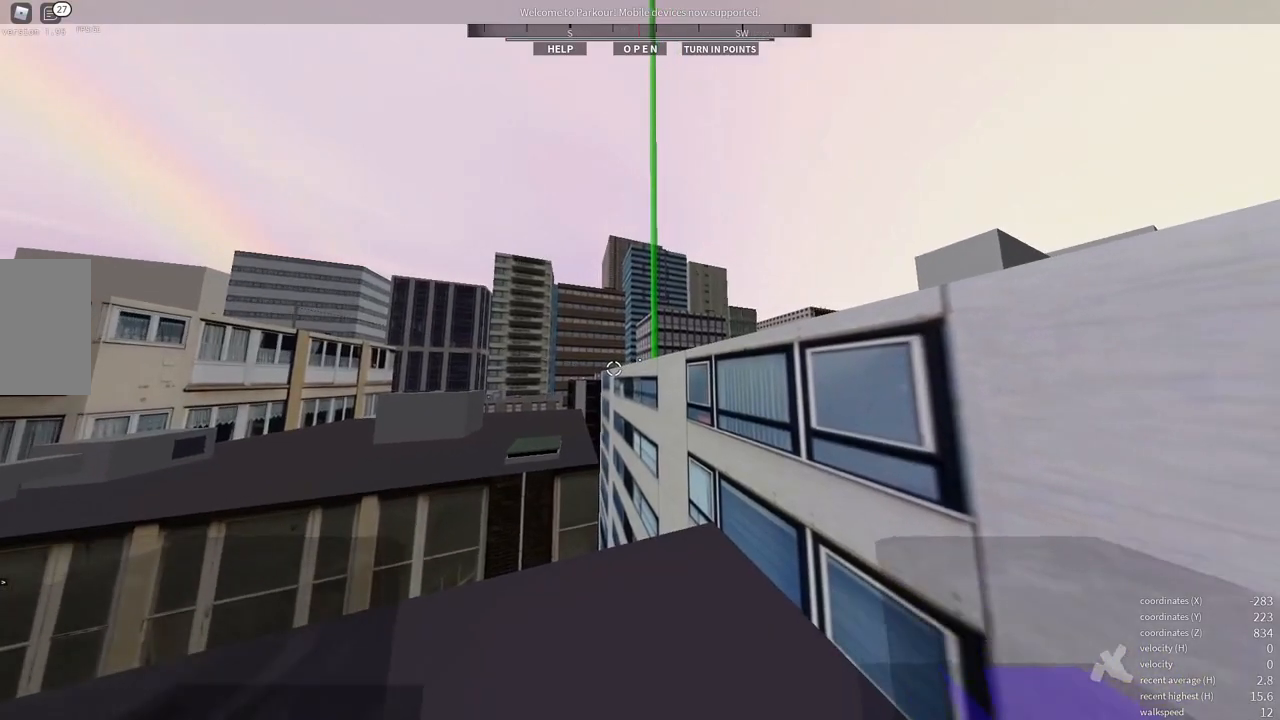
{"keys": ["a", "s"], "mouse": [], "events": [[67, "a", "down"], [467, "s", "down"]]}
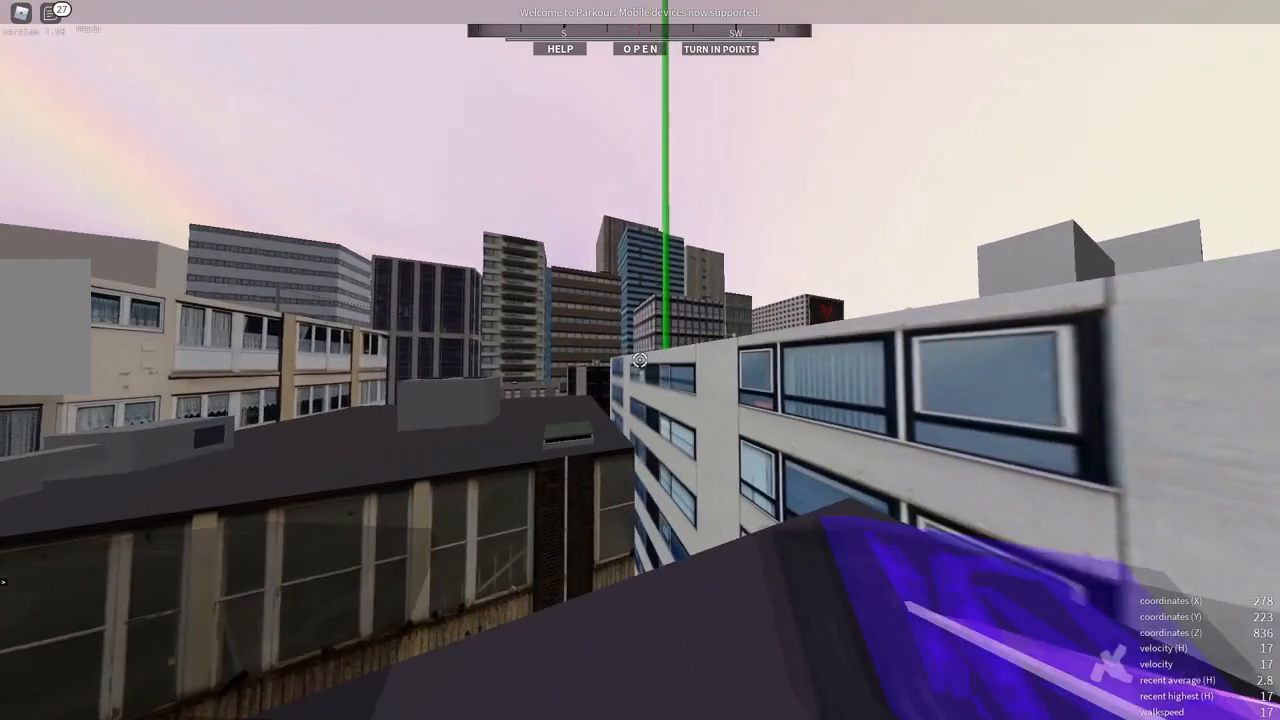
{"keys": ["d"], "mouse": [], "events": [[33, "a", "up"], [333, "s", "up"], [367, "d", "down"]]}
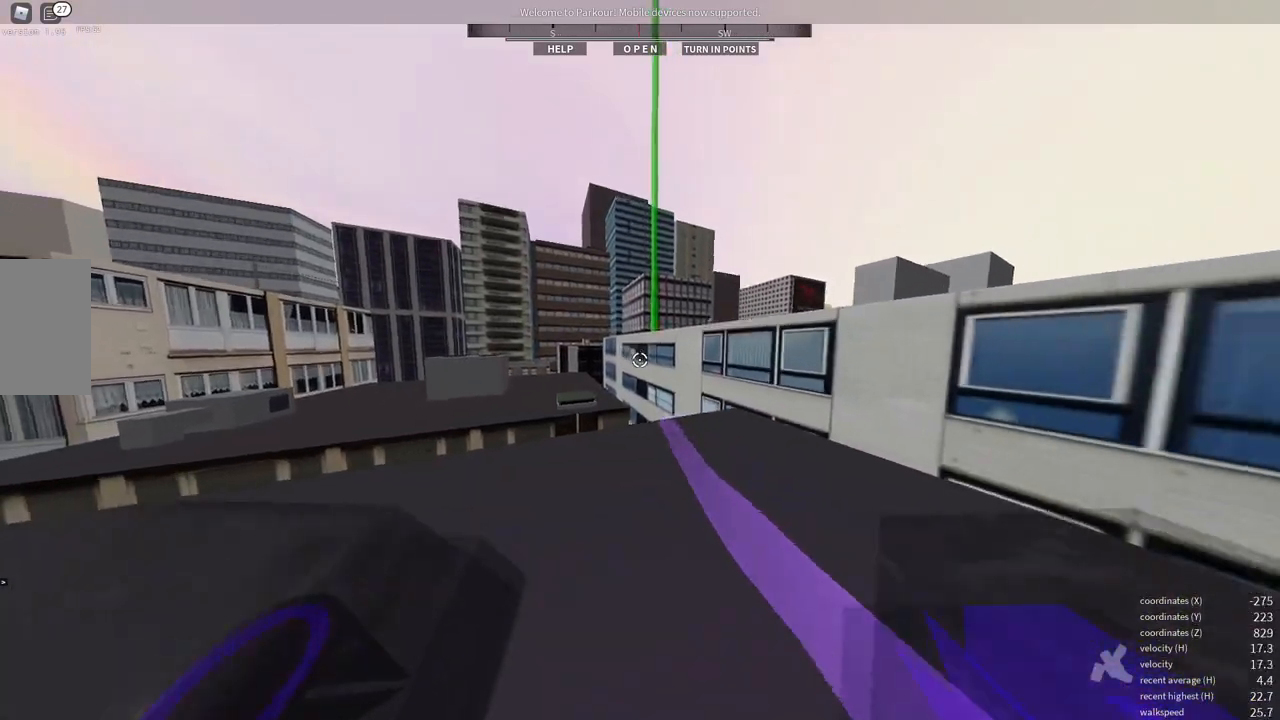
{"keys": [], "mouse": [], "events": [[100, "s", "down"], [167, "d", "up"], [250, "x", "down"], [300, "d", "down"], [317, "x", "up"], [400, "s", "up"], [450, "d", "up"]]}
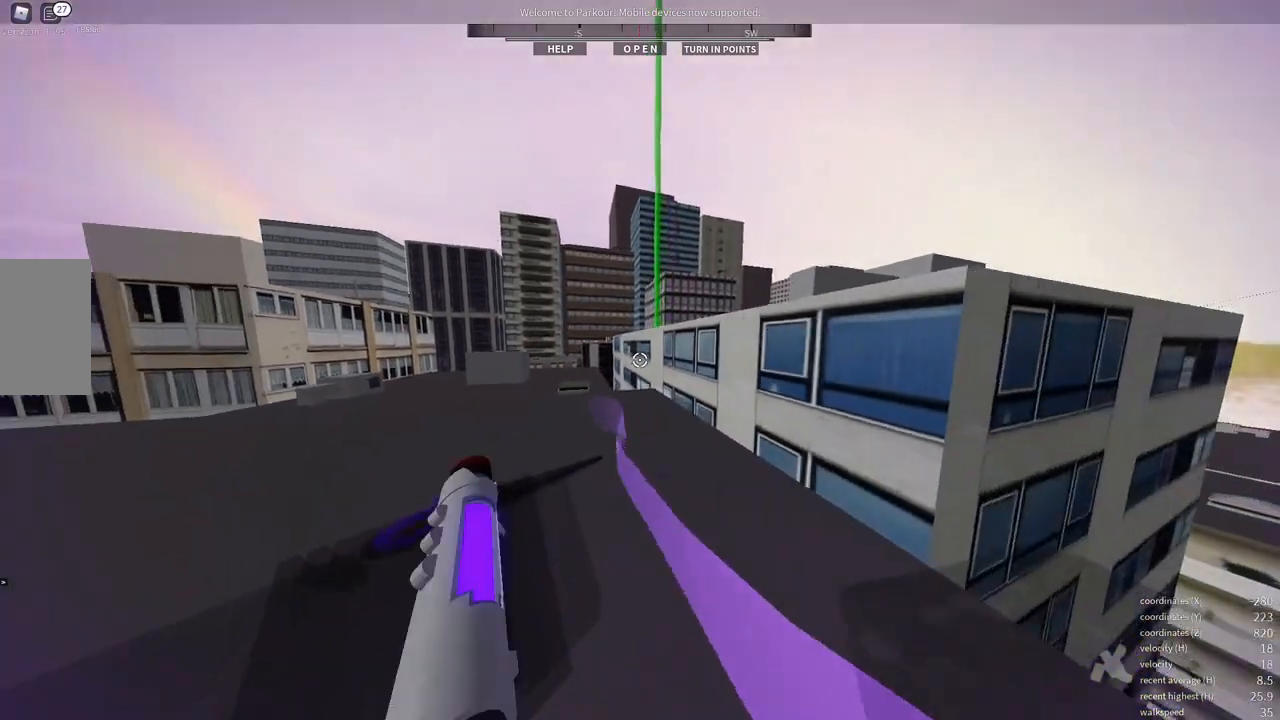
{"keys": ["w"], "mouse": [], "events": [[200, "d", "down"], [250, "d", "up"], [367, "w", "down"]]}
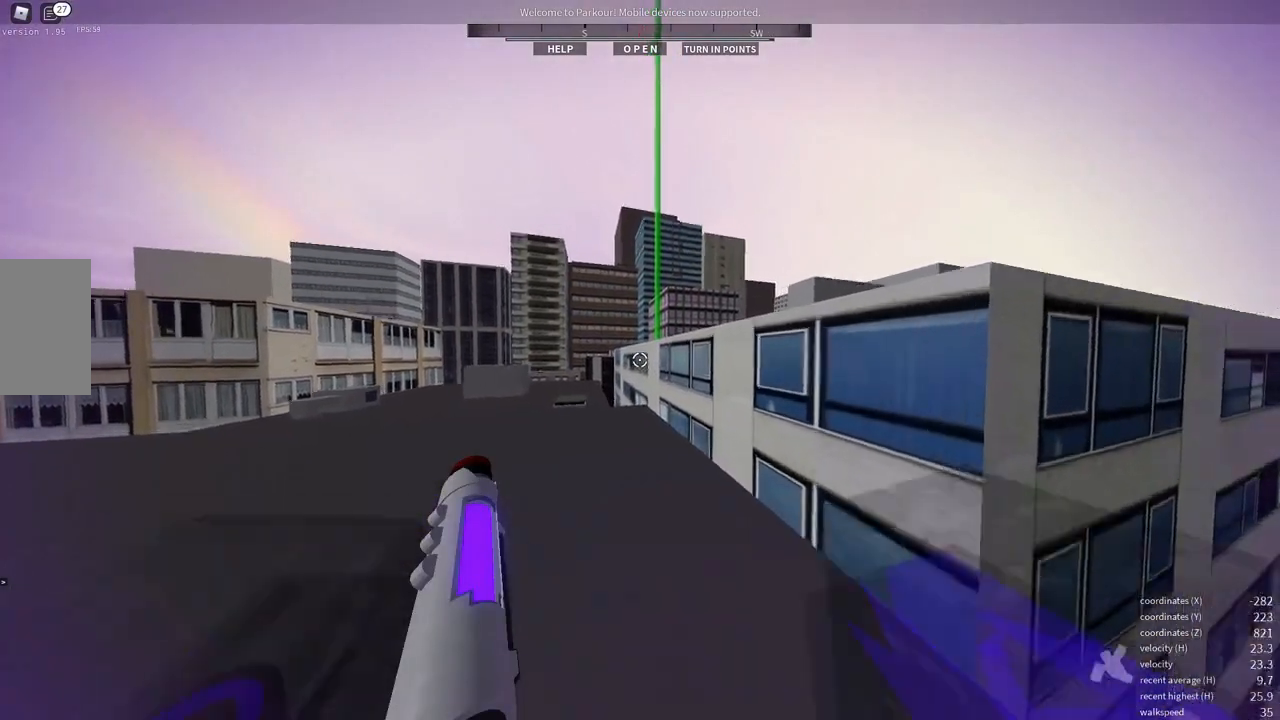
{"keys": ["w"], "mouse": [], "events": [[450, "e", "down"], [483, "e", "up"]]}
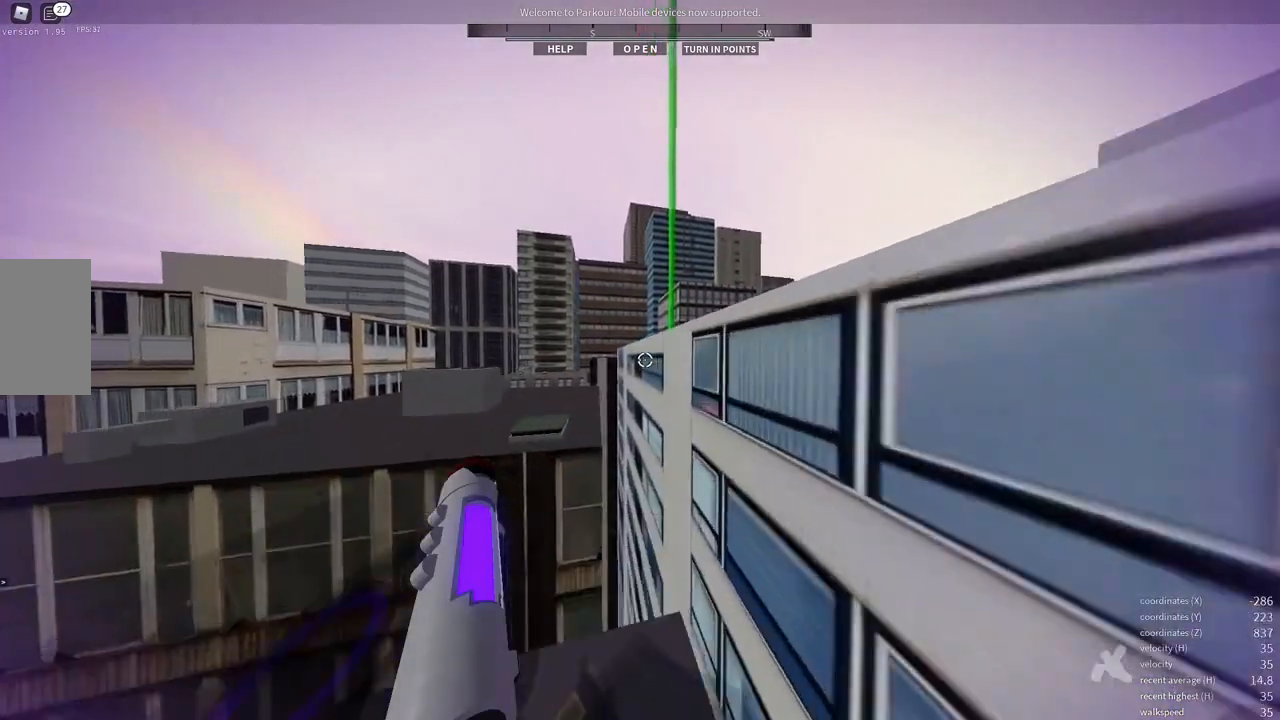
{"keys": ["space", "w"], "mouse": [], "events": [[167, "space", "down"], [250, "space", "up"], [300, "space", "down"], [383, "space", "up"], [467, "space", "down"]]}
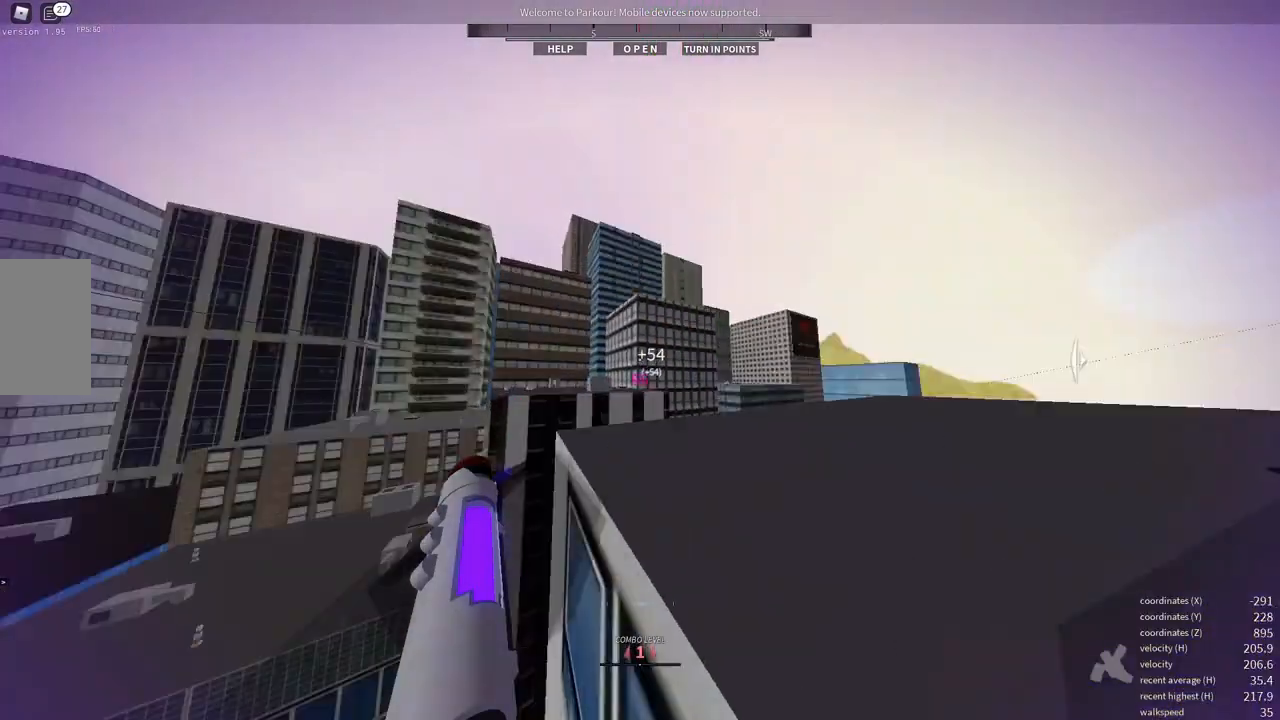
{"keys": ["w"], "mouse": [], "events": [[67, "space", "up"], [100, "space", "down"], [167, "space", "up"]]}
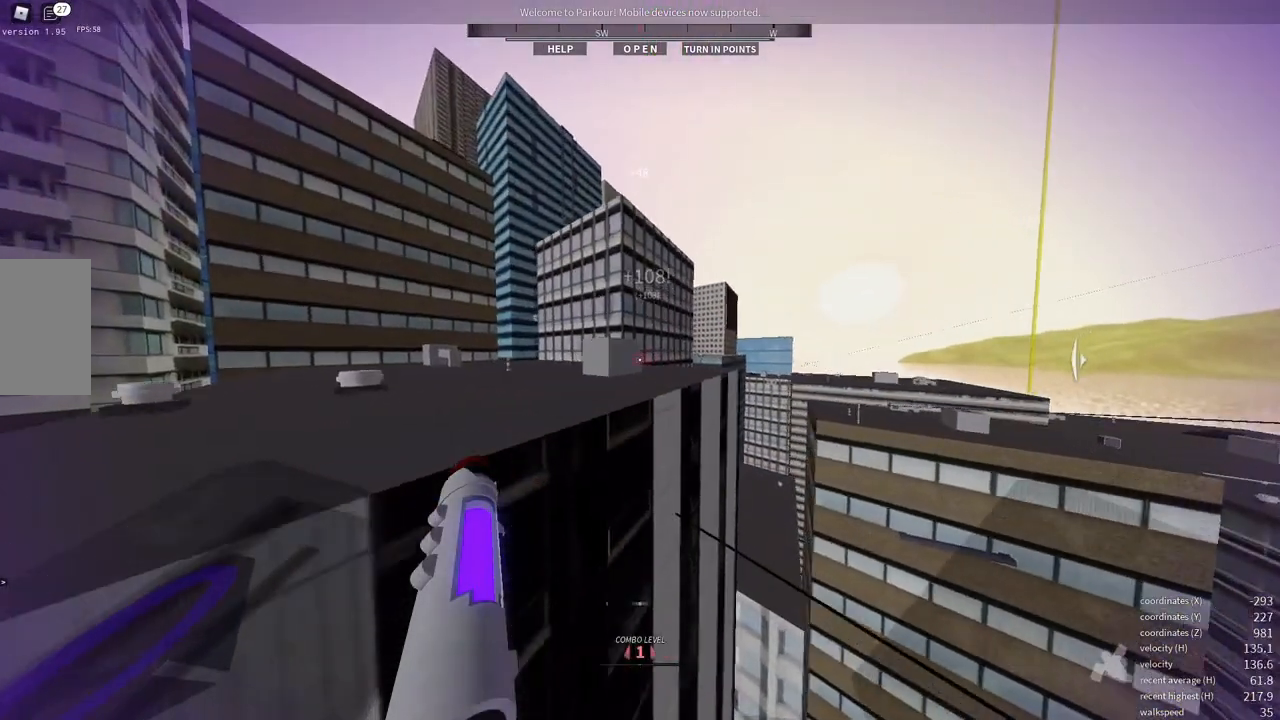
{"keys": [], "mouse": [], "events": [[317, "w", "up"]]}
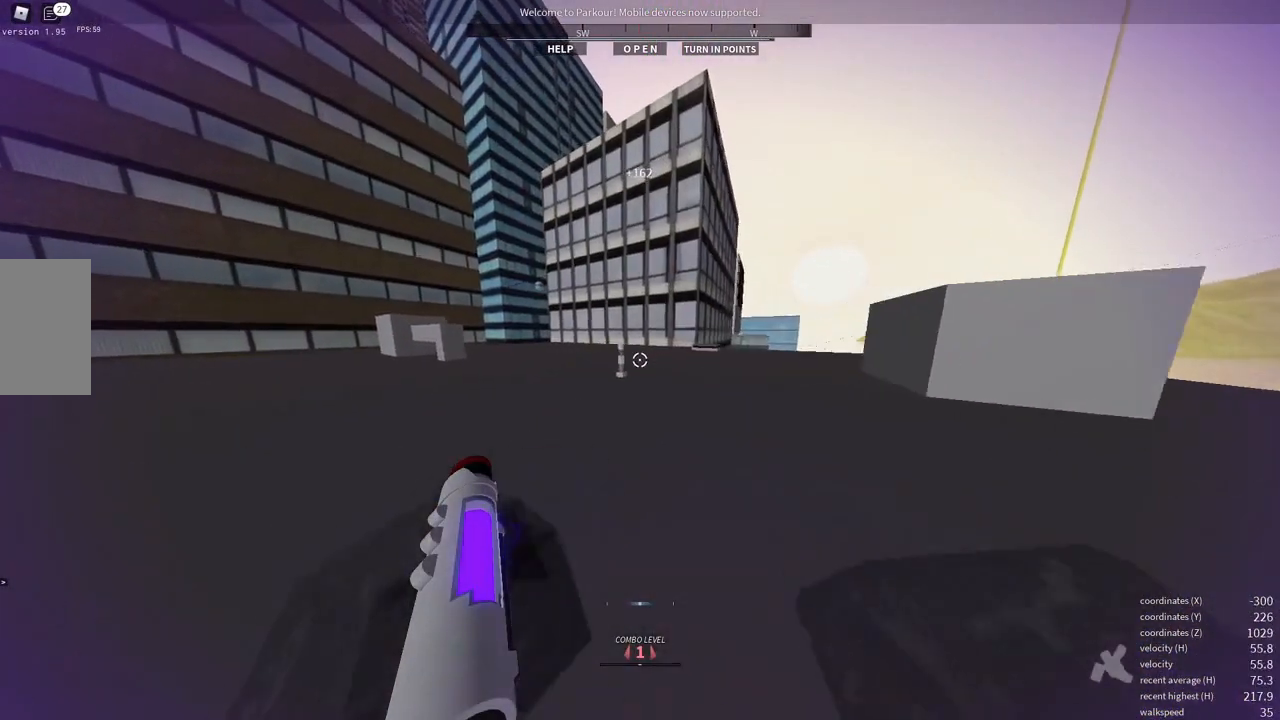
{"keys": [], "mouse": [], "events": []}
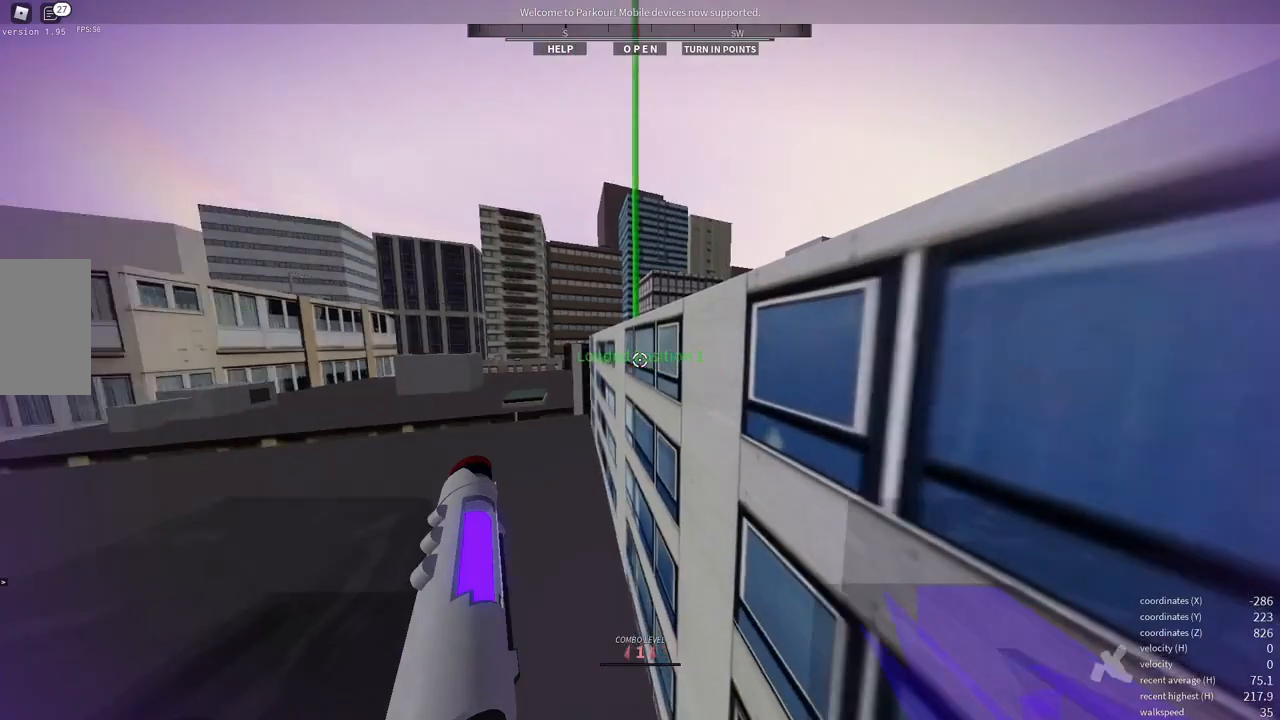
{"keys": [], "mouse": [], "events": [[183, "a", "down"], [283, "a", "up"], [283, "s", "down"], [467, "s", "up"]]}
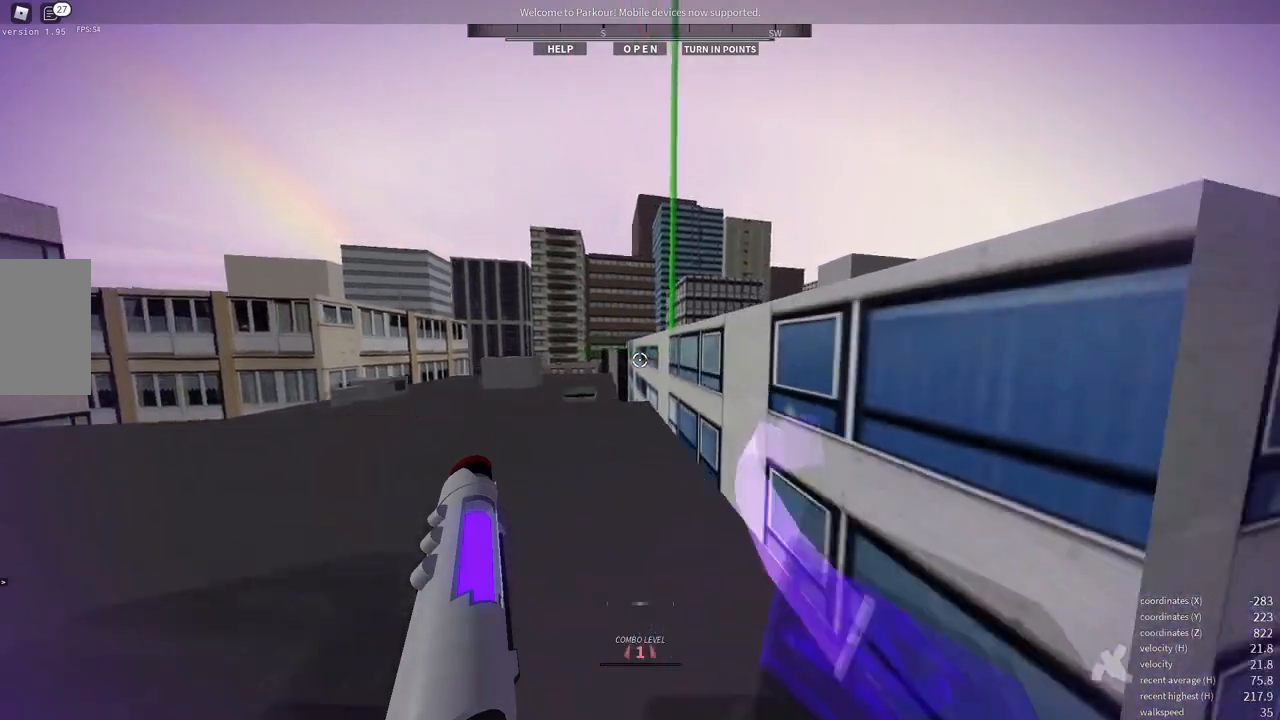
{"keys": ["w"], "mouse": [], "events": [[133, "w", "down"]]}
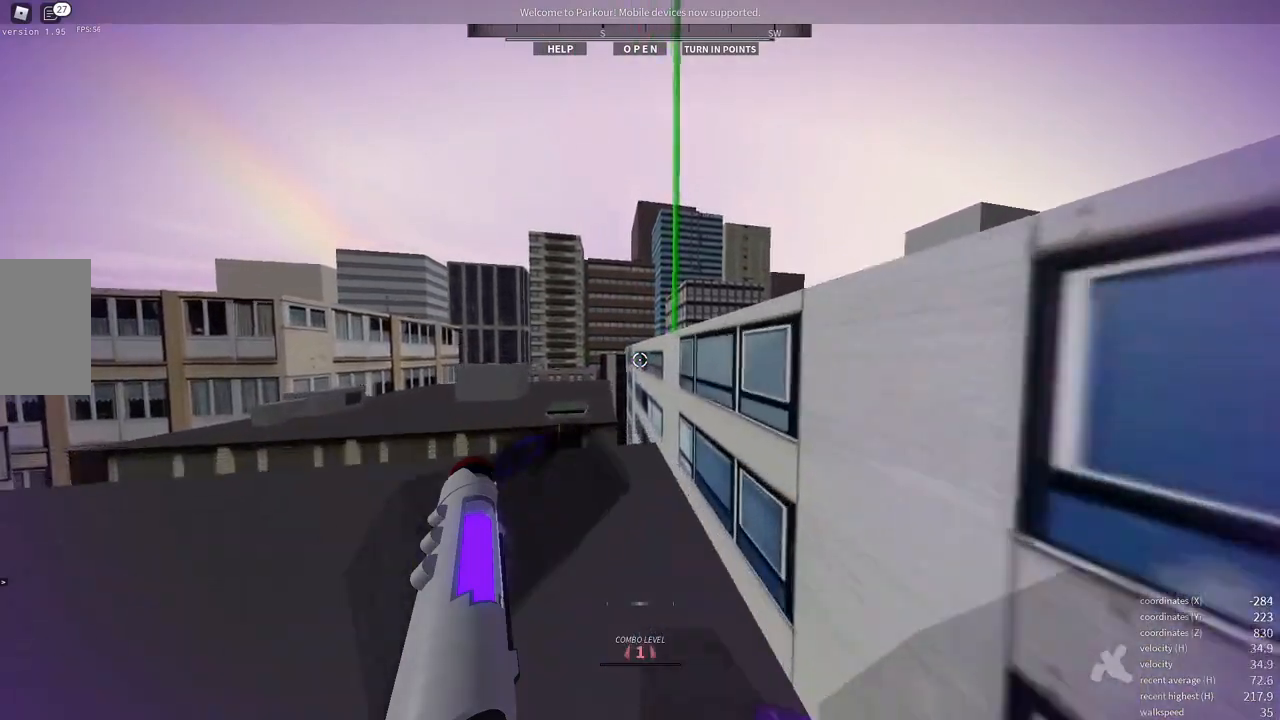
{"keys": ["w"], "mouse": [], "events": [[117, "e", "down"], [167, "e", "up"], [367, "space", "down"], [433, "space", "up"]]}
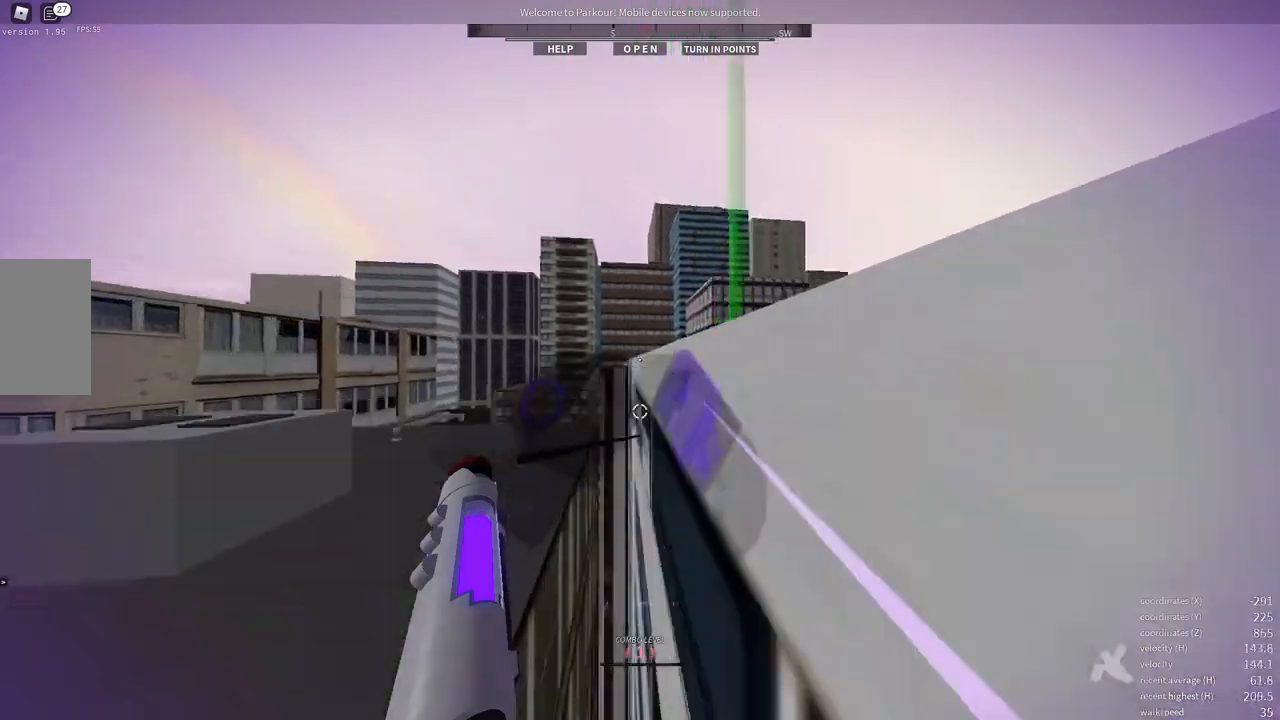
{"keys": ["w"], "mouse": [], "events": [[33, "space", "down"], [117, "space", "up"], [233, "space", "down"], [250, "space", "up"], [333, "space", "down"], [433, "space", "up"]]}
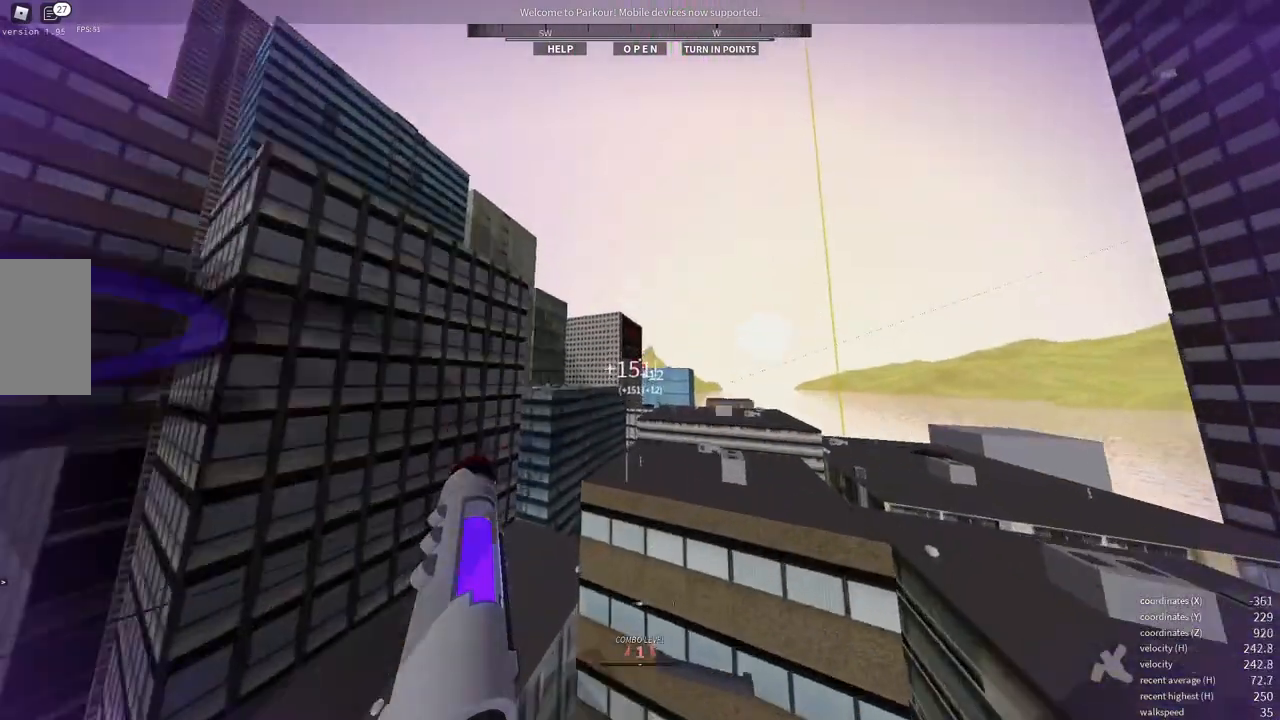
{"keys": ["w"], "mouse": [], "events": []}
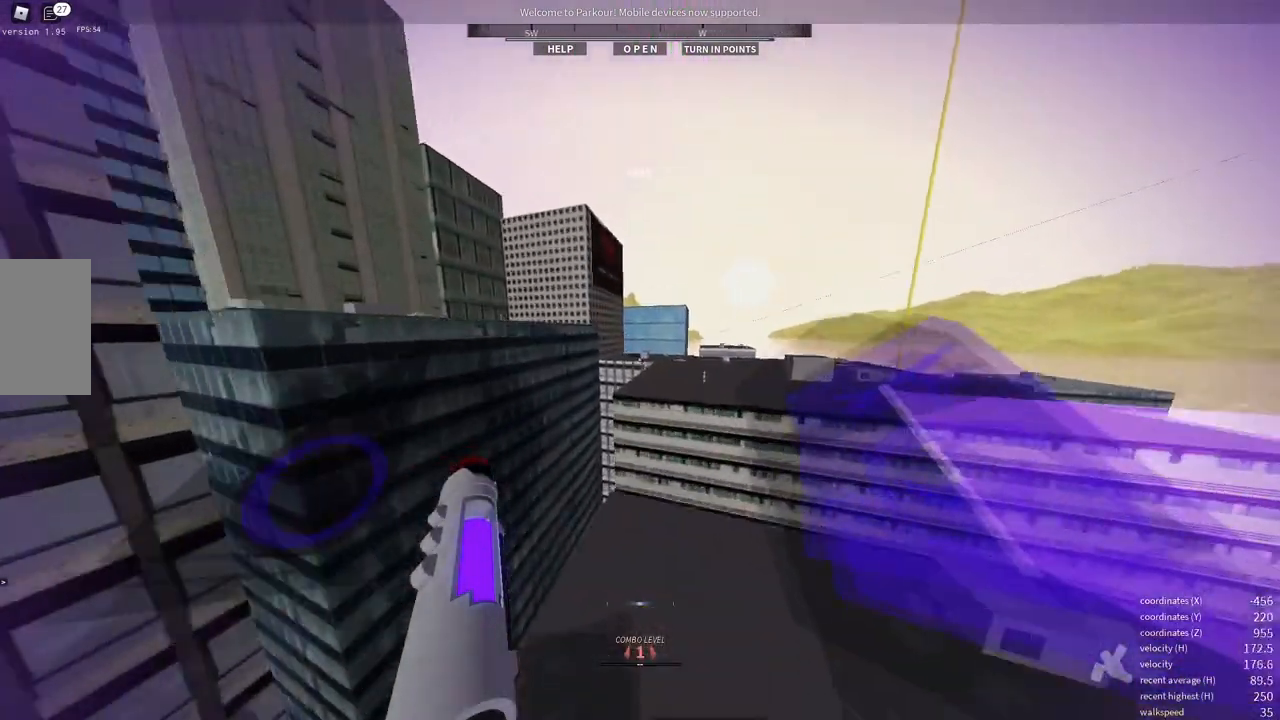
{"keys": ["shift", "w"], "mouse": [], "events": [[317, "e", "down"], [367, "shift", "down"], [400, "e", "up"], [400, "space", "down"], [483, "space", "up"]]}